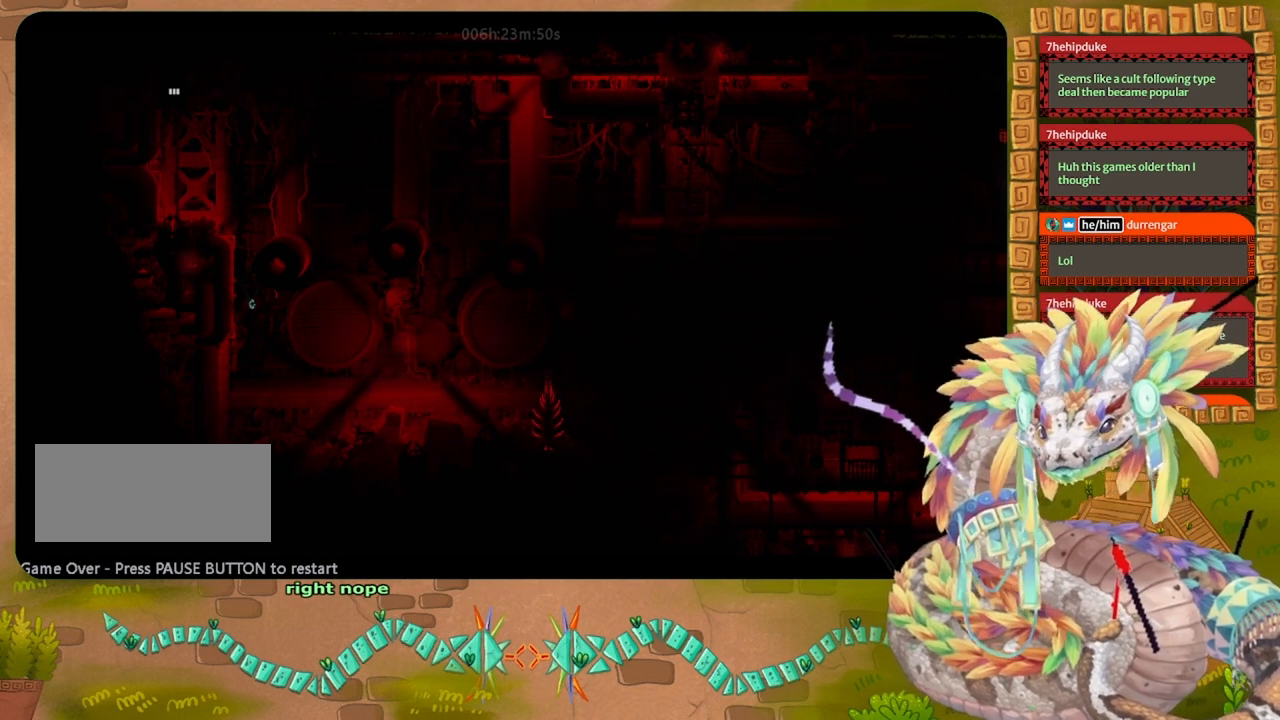
Gameplay with keyboard and mouse; each line is a JSON object with the keys held at the frame after it. "events" lists presses ("down") and releases ("up") of "down", "grab", "jump", "left", "right", "spin", "throw" and "up" between this image and that frame as [ms after this image, input, new state], when the widget could be followed in between. No other keys are recorded. Mouse buttons are not recorded. Key names are as the overlay labels them; some are game actions (e.g. jump) rather than physical keys. Not read: mouse_move.
{"keys": ["grab", "right"], "events": []}
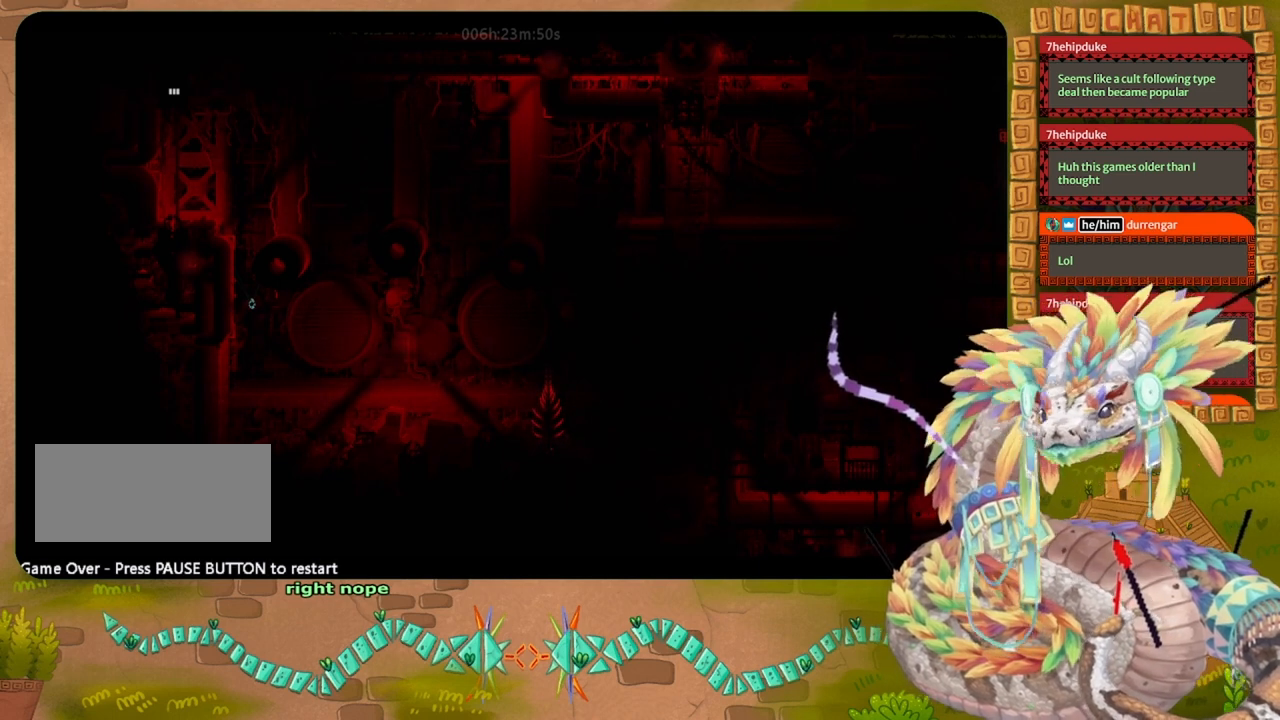
{"keys": ["grab", "right"], "events": []}
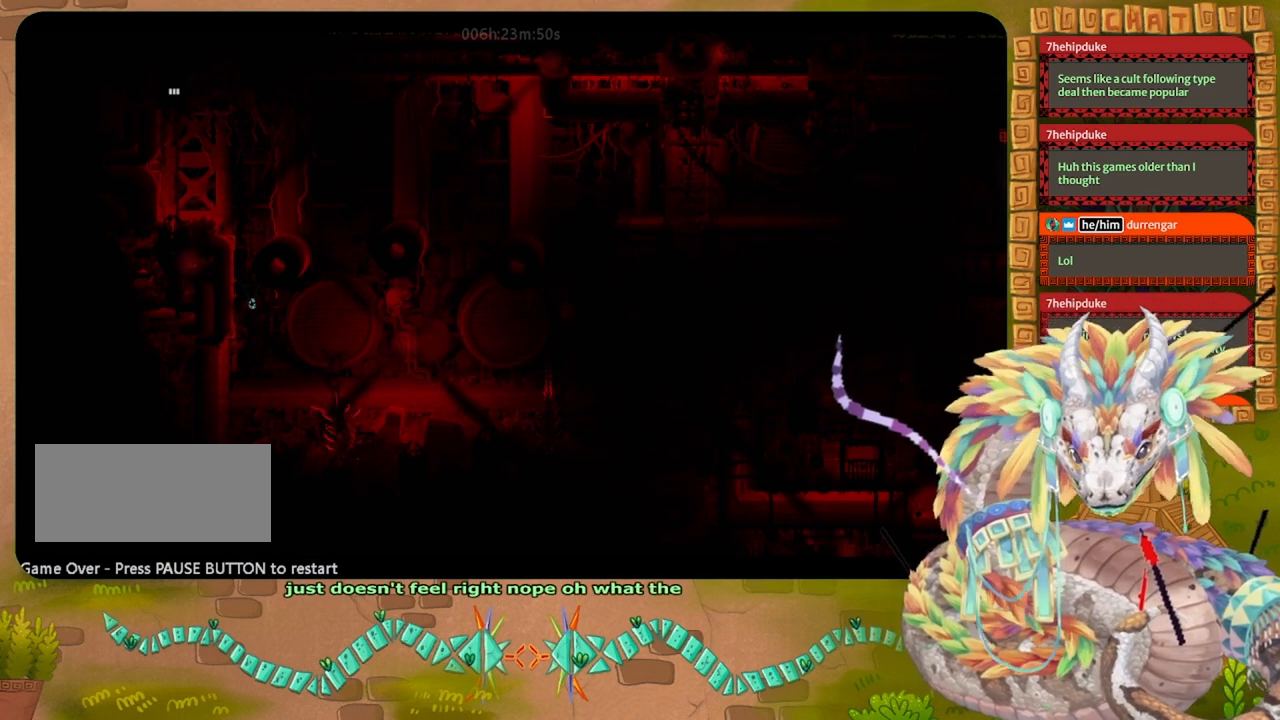
{"keys": ["grab", "right"], "events": []}
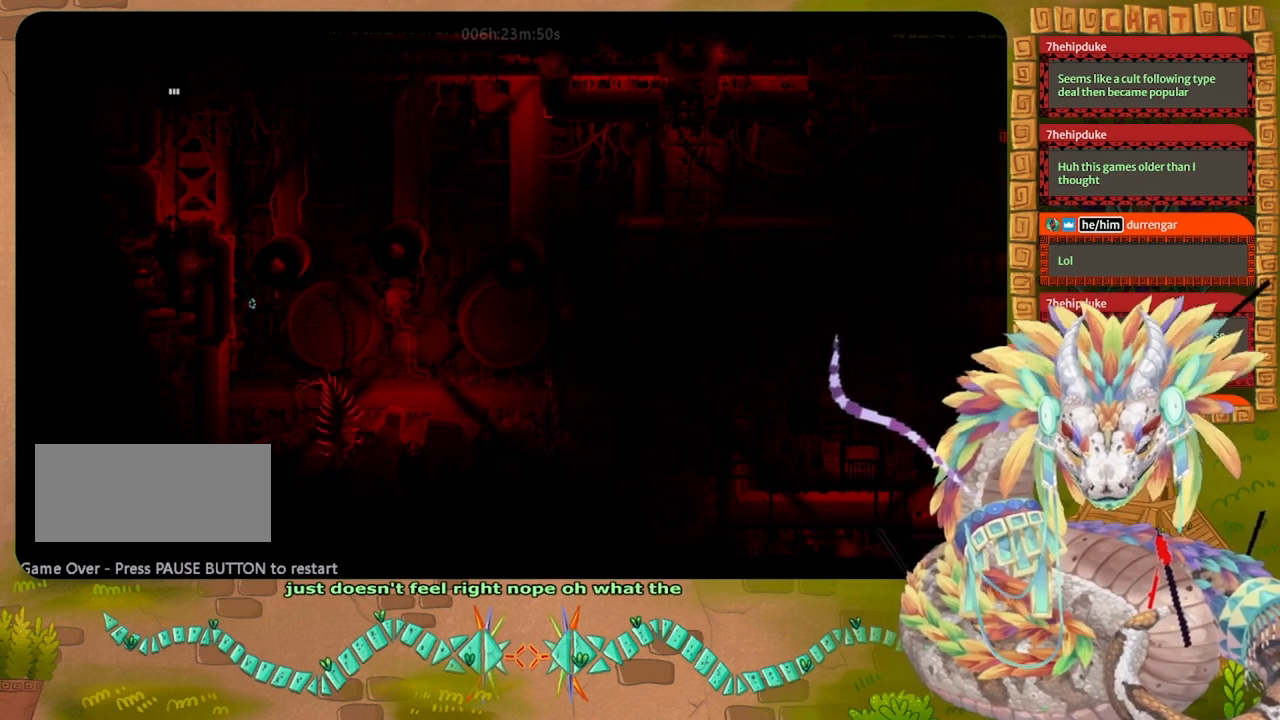
{"keys": ["grab", "right"], "events": []}
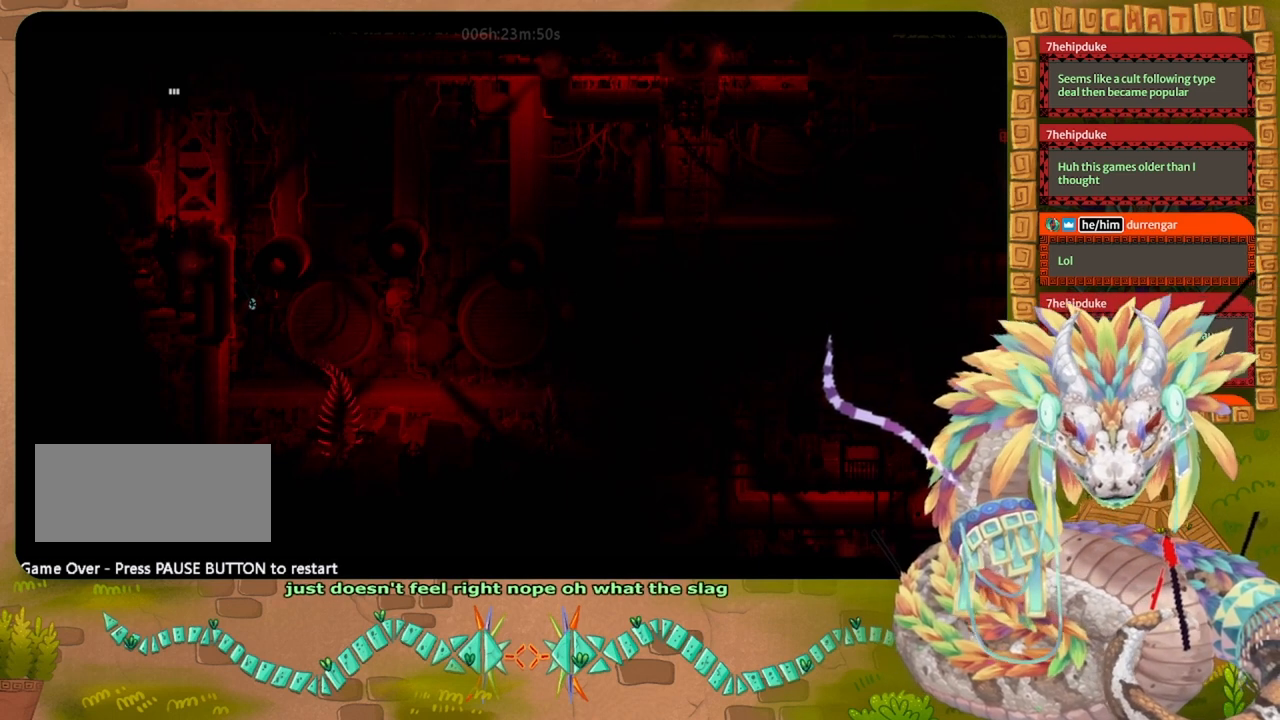
{"keys": ["grab", "right"], "events": []}
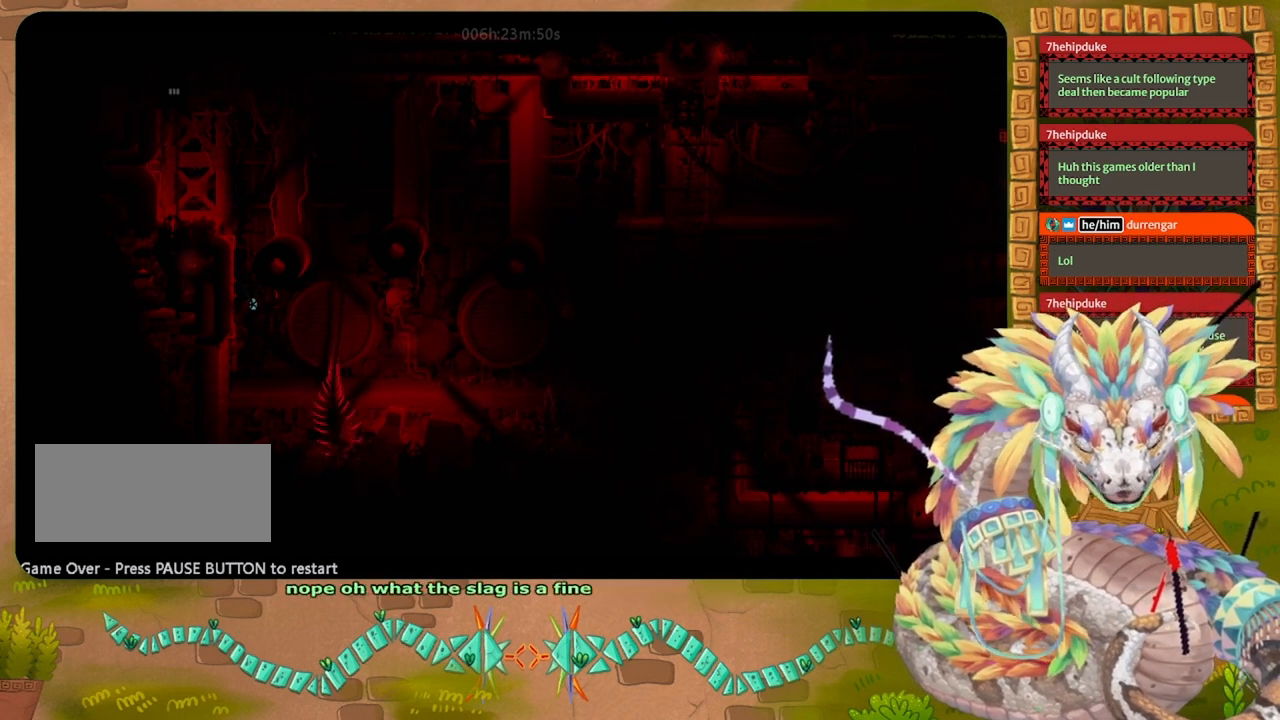
{"keys": ["grab", "right"], "events": []}
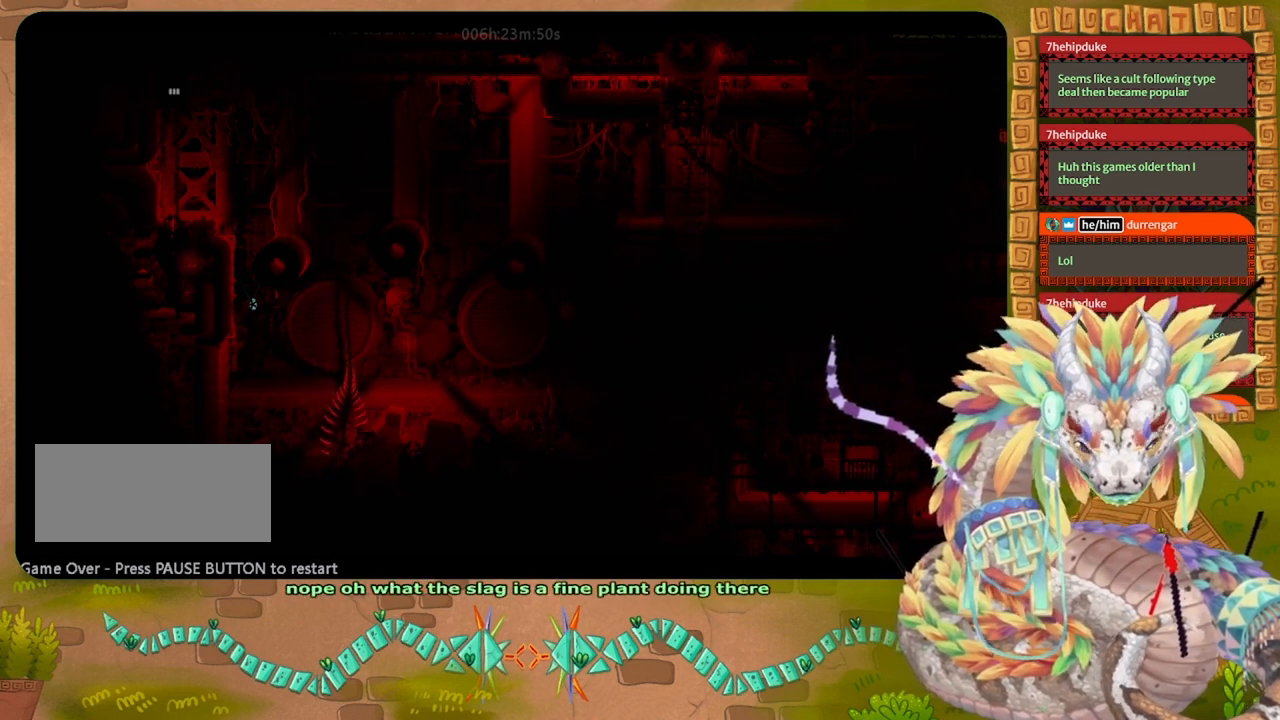
{"keys": ["grab", "right"], "events": []}
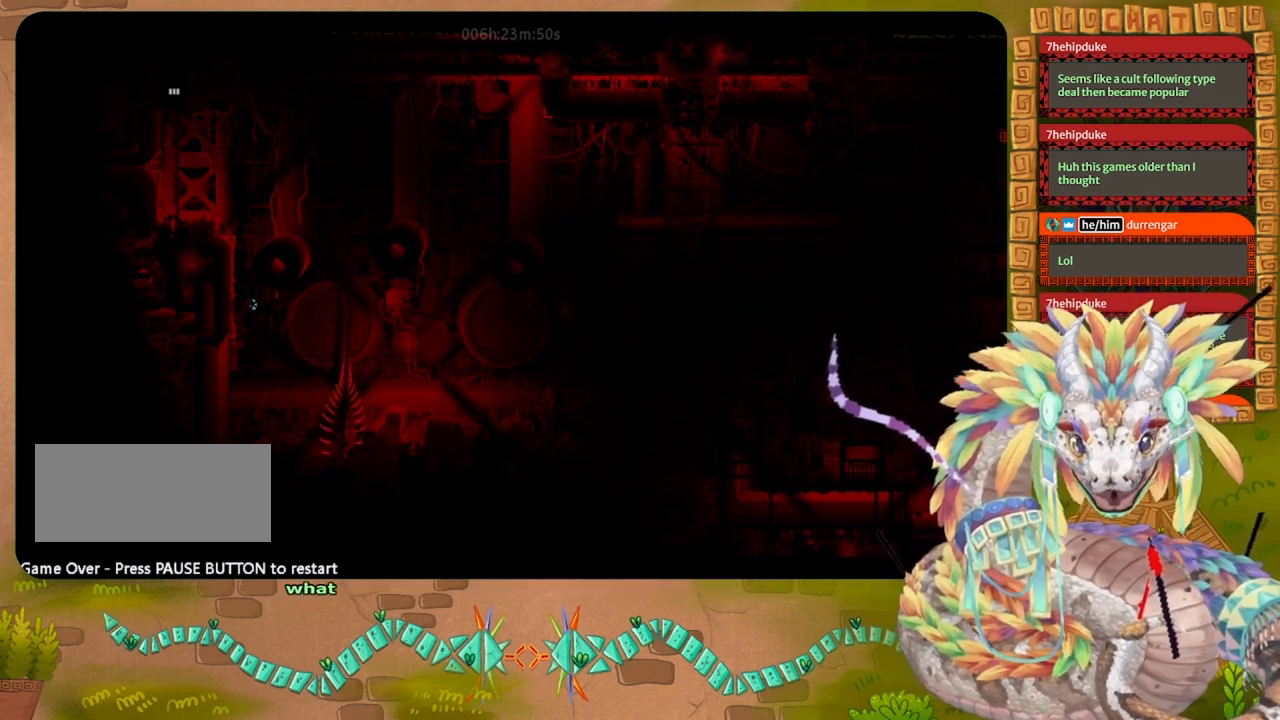
{"keys": ["grab", "right"], "events": []}
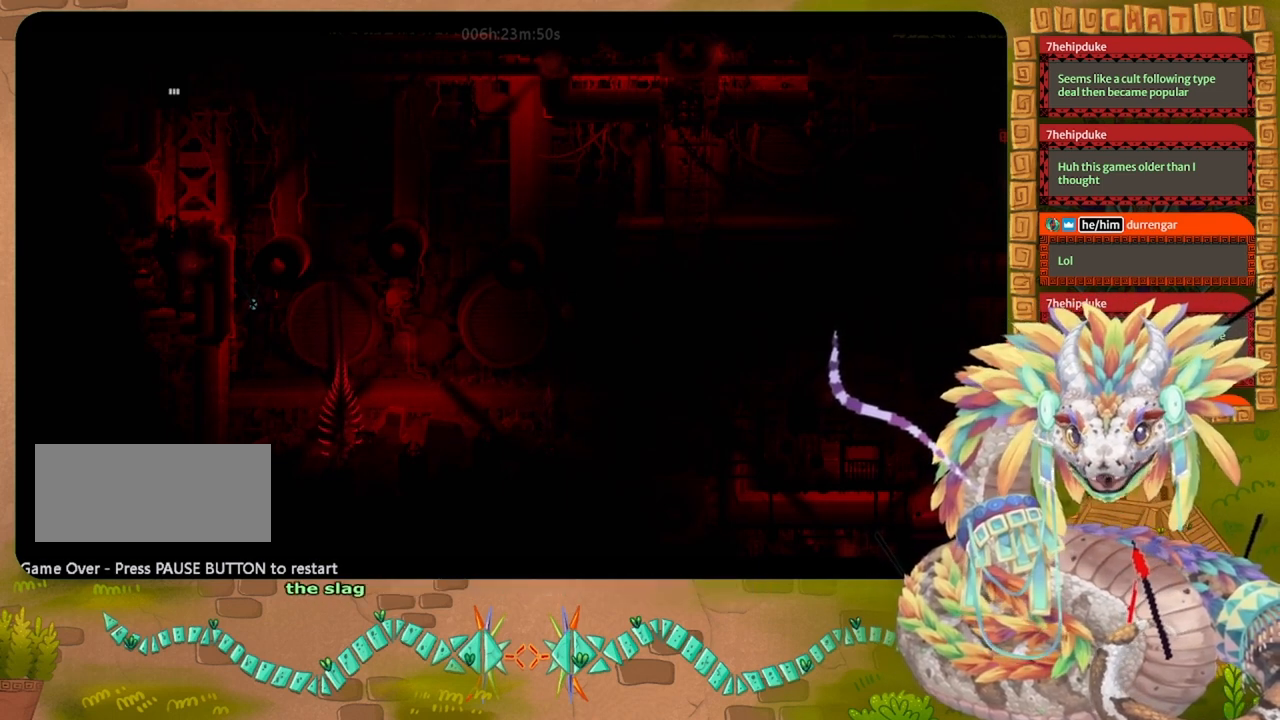
{"keys": ["grab", "right"], "events": []}
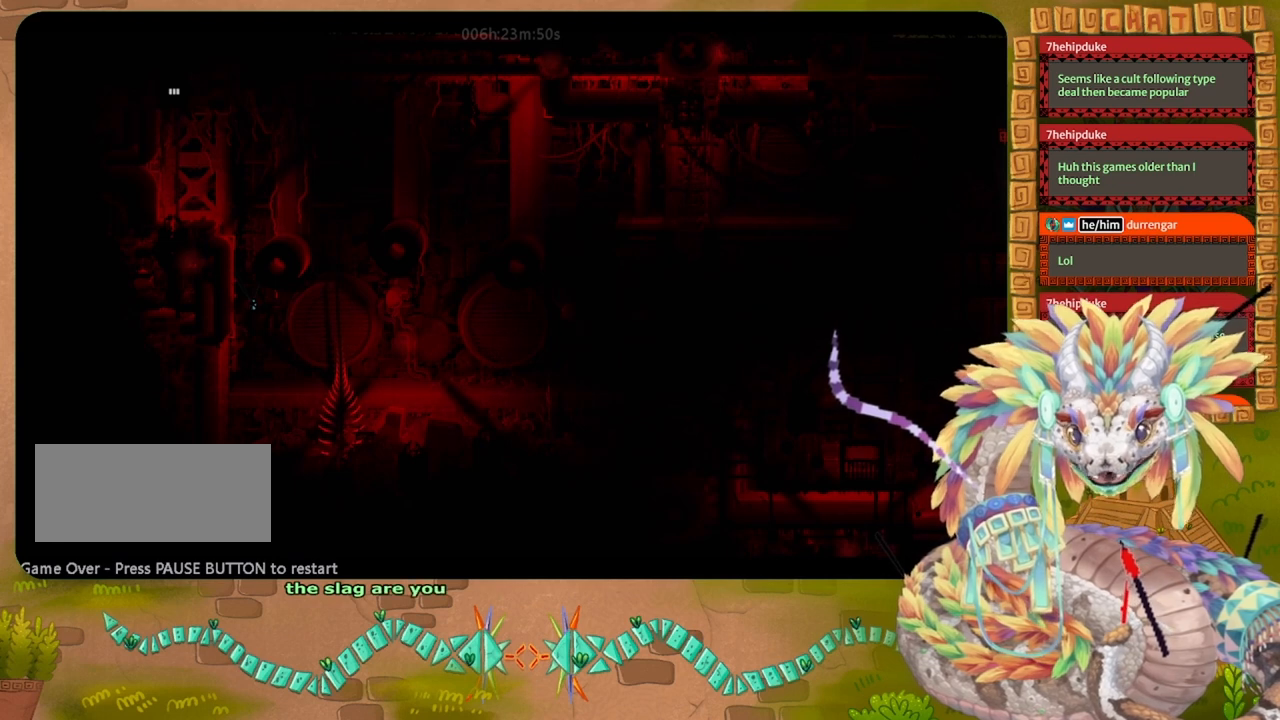
{"keys": ["grab", "right"], "events": []}
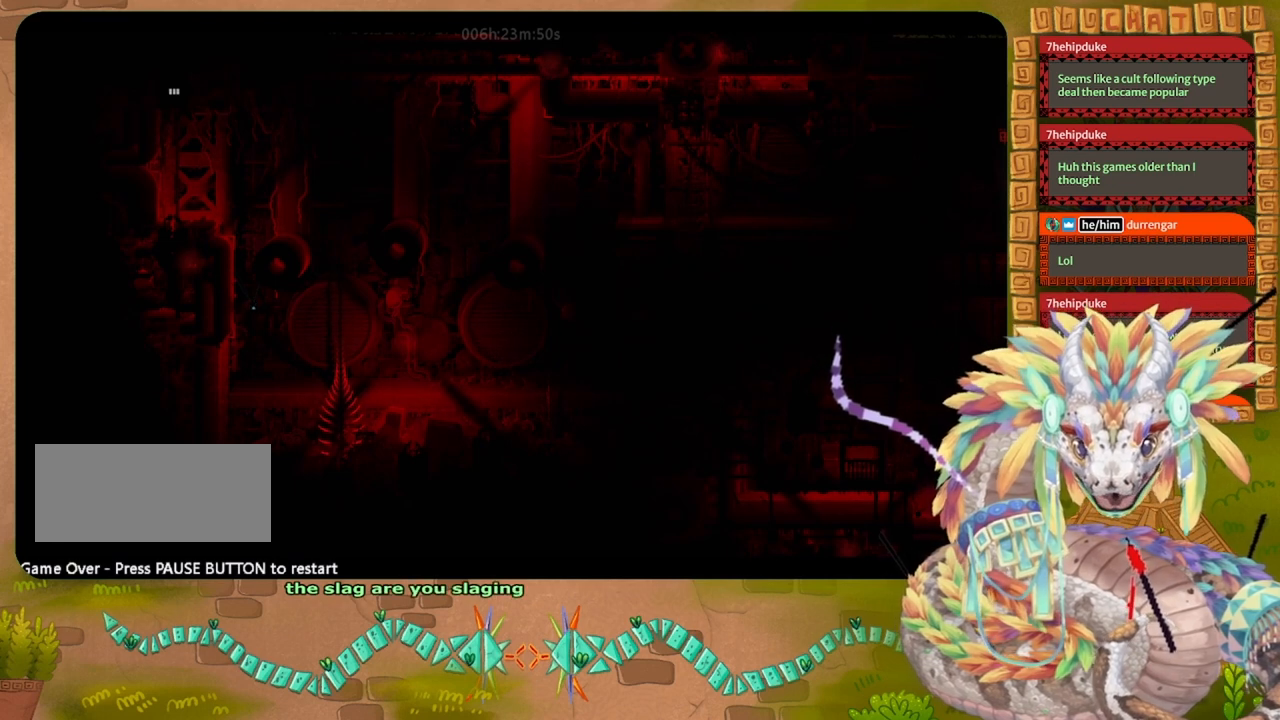
{"keys": ["grab", "right"], "events": []}
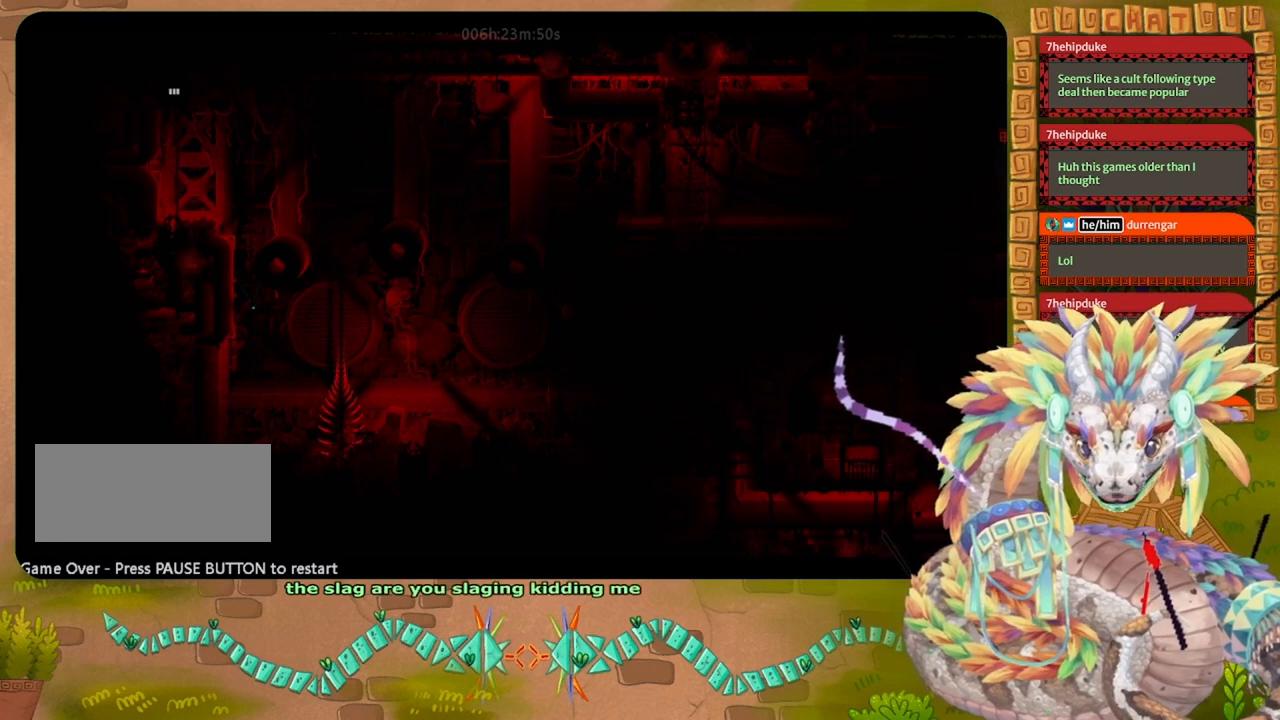
{"keys": ["grab", "right"], "events": []}
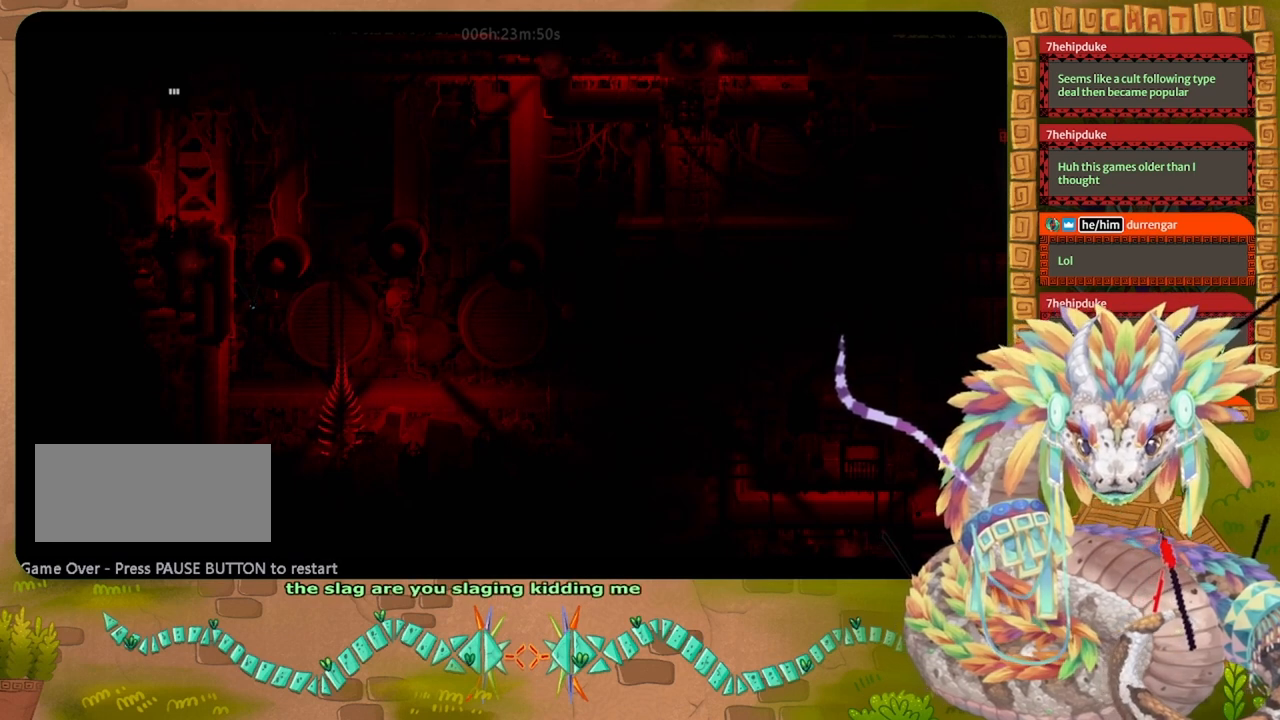
{"keys": ["grab", "right"], "events": []}
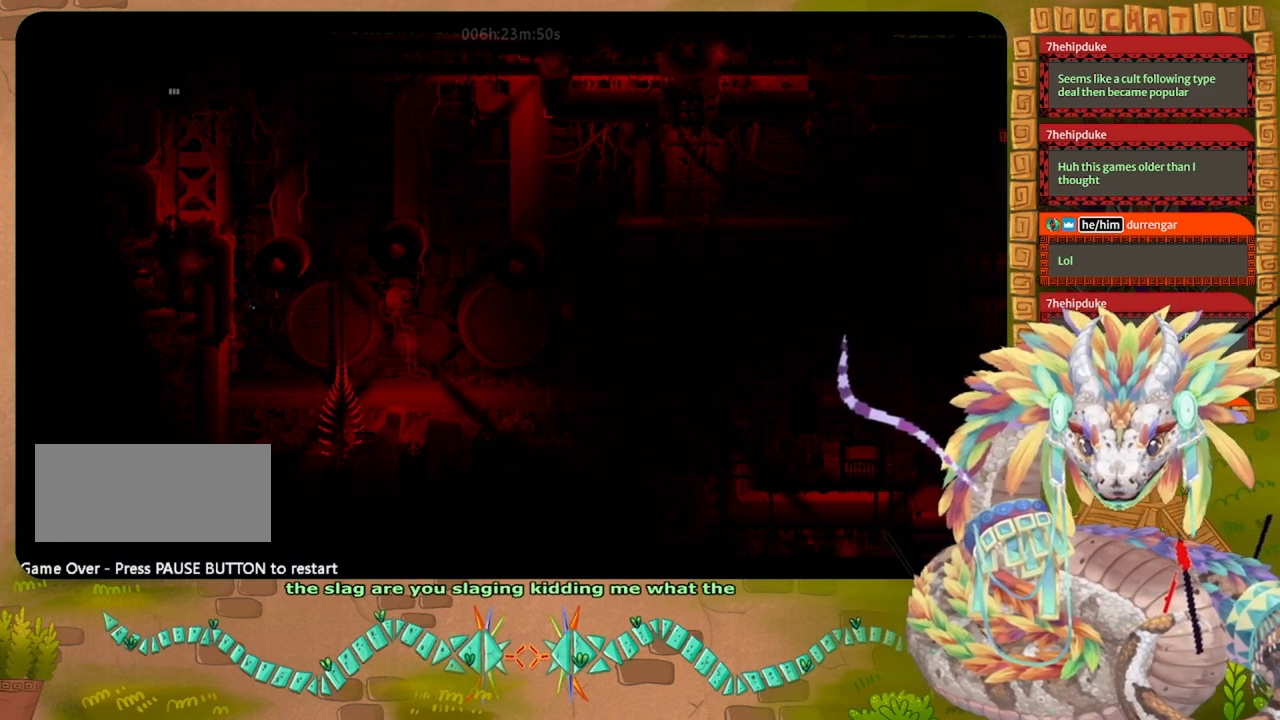
{"keys": ["grab", "right"], "events": []}
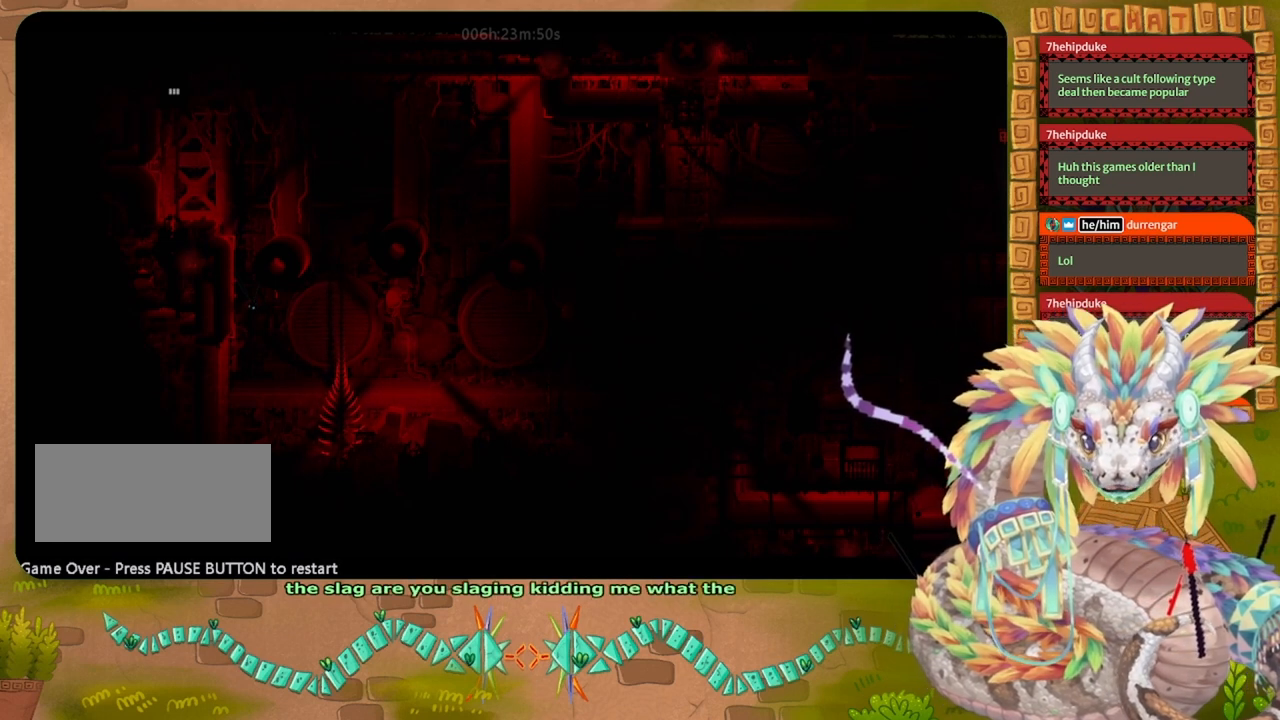
{"keys": ["grab", "right"], "events": []}
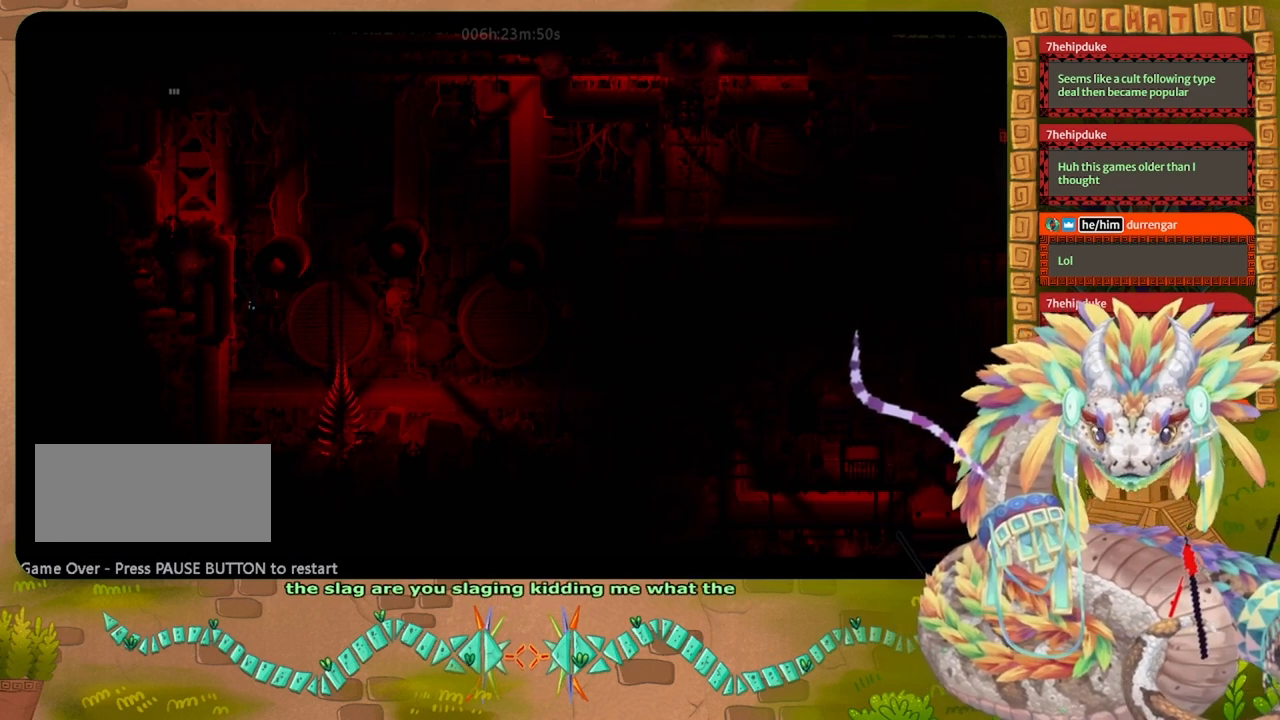
{"keys": ["grab", "right"], "events": []}
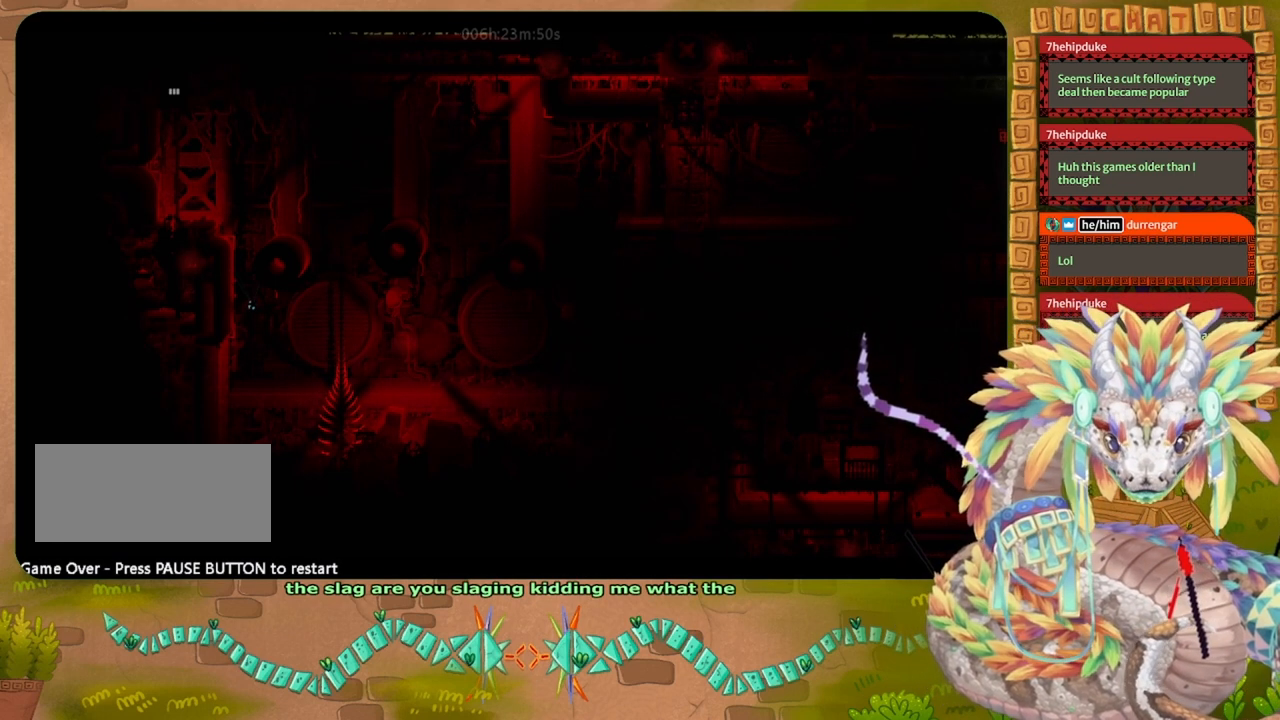
{"keys": ["grab", "right"], "events": []}
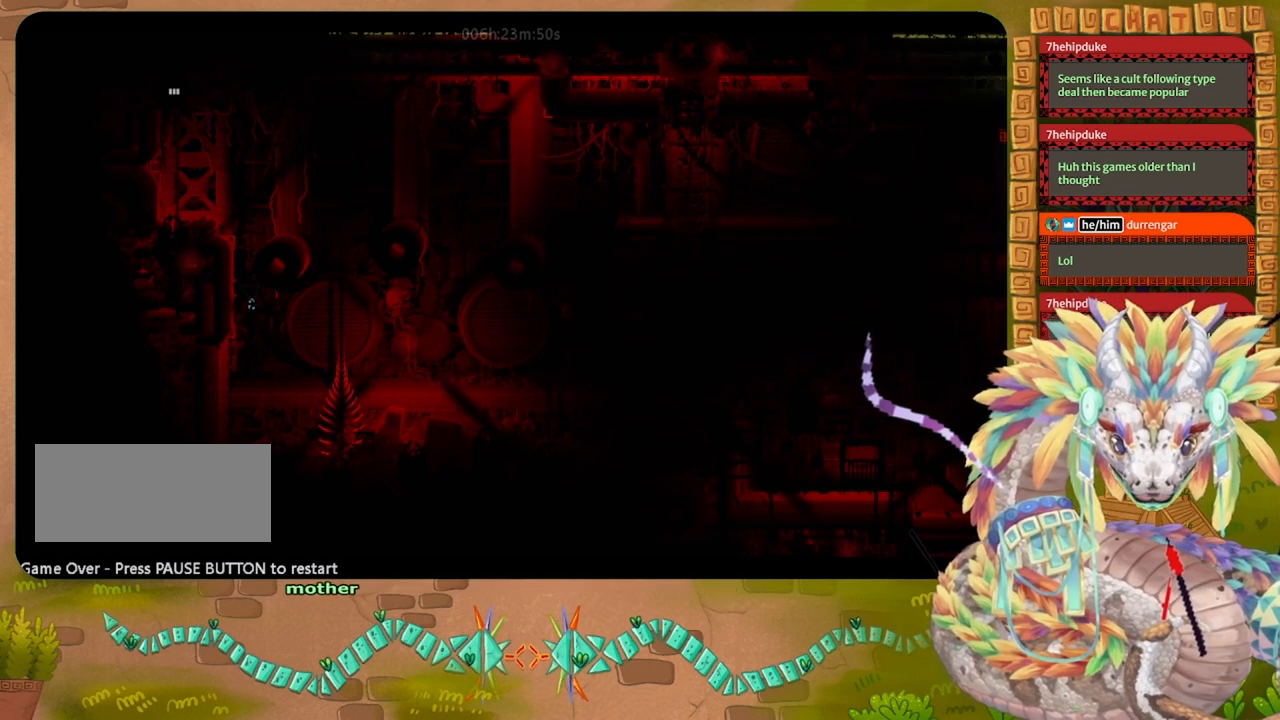
{"keys": ["grab", "right"], "events": []}
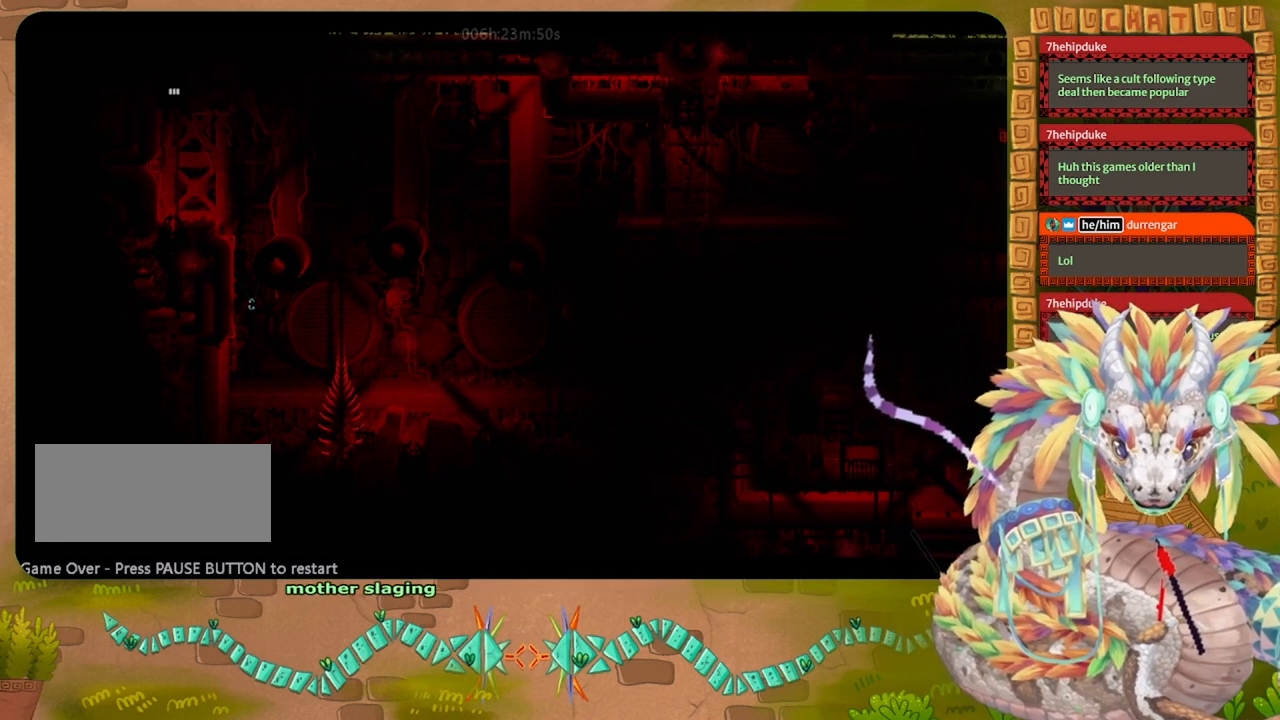
{"keys": ["grab", "right"], "events": []}
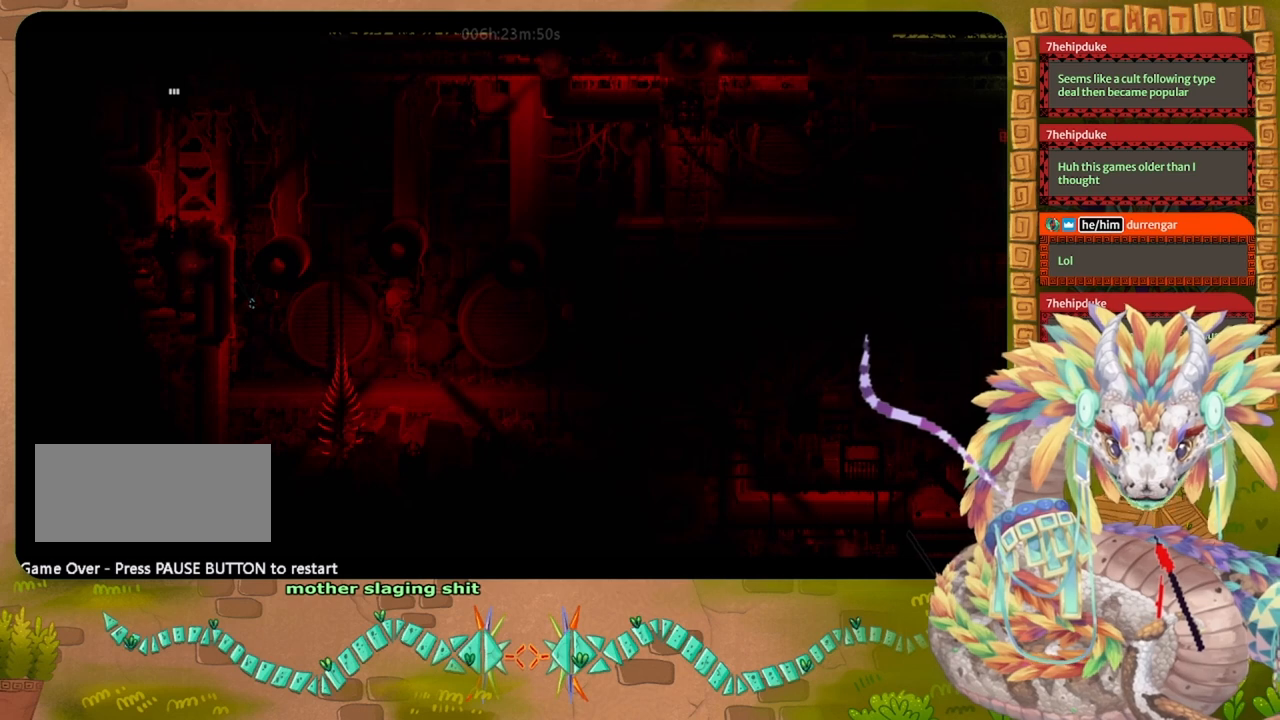
{"keys": ["grab", "right"], "events": []}
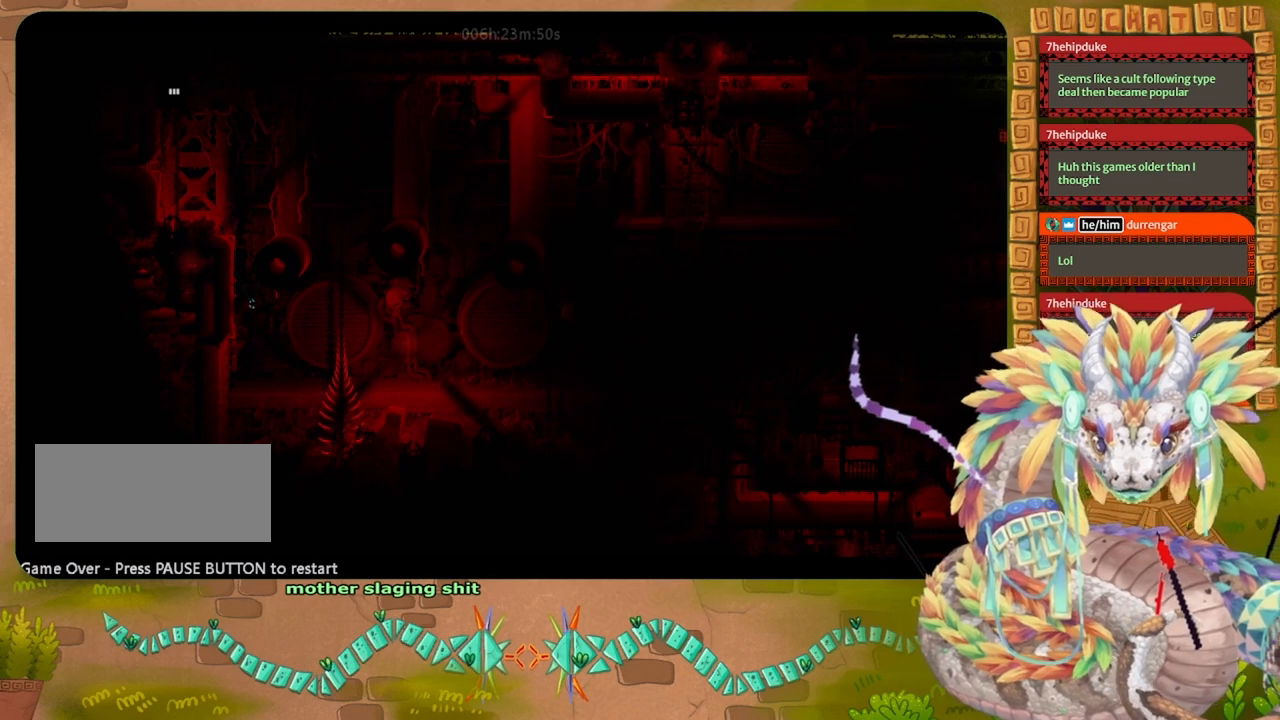
{"keys": ["grab", "right"], "events": []}
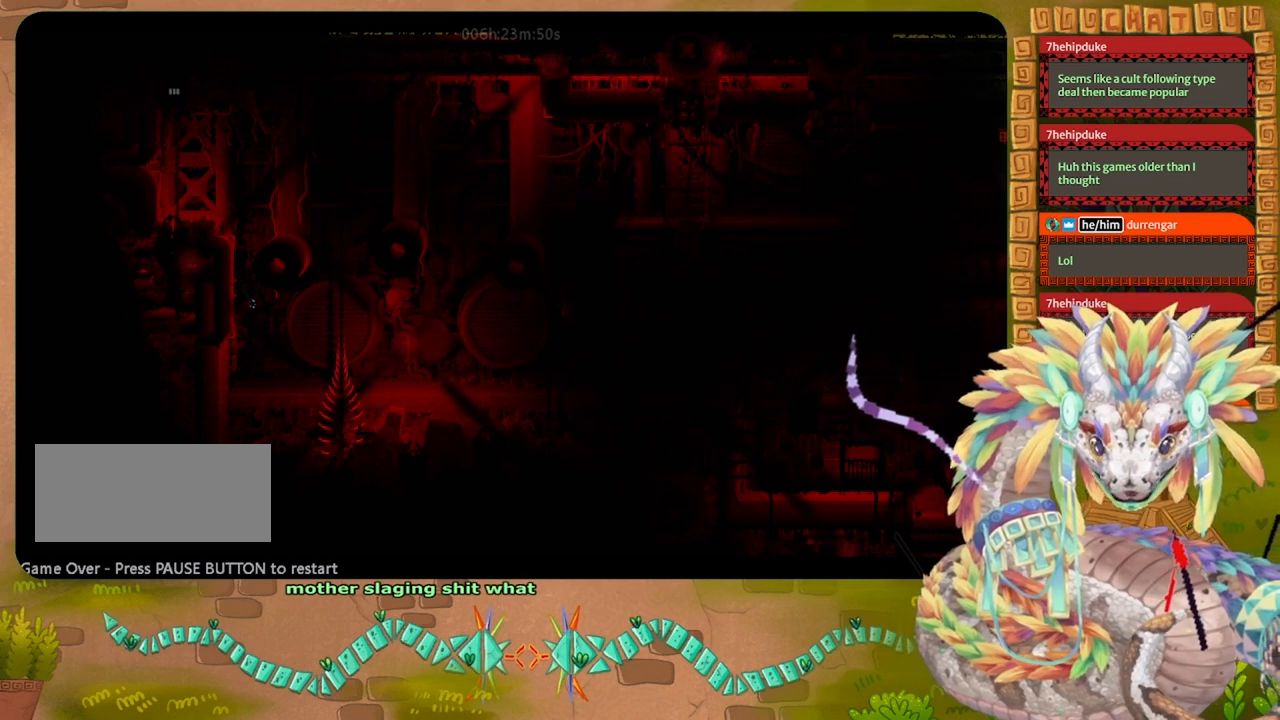
{"keys": ["grab", "right"], "events": []}
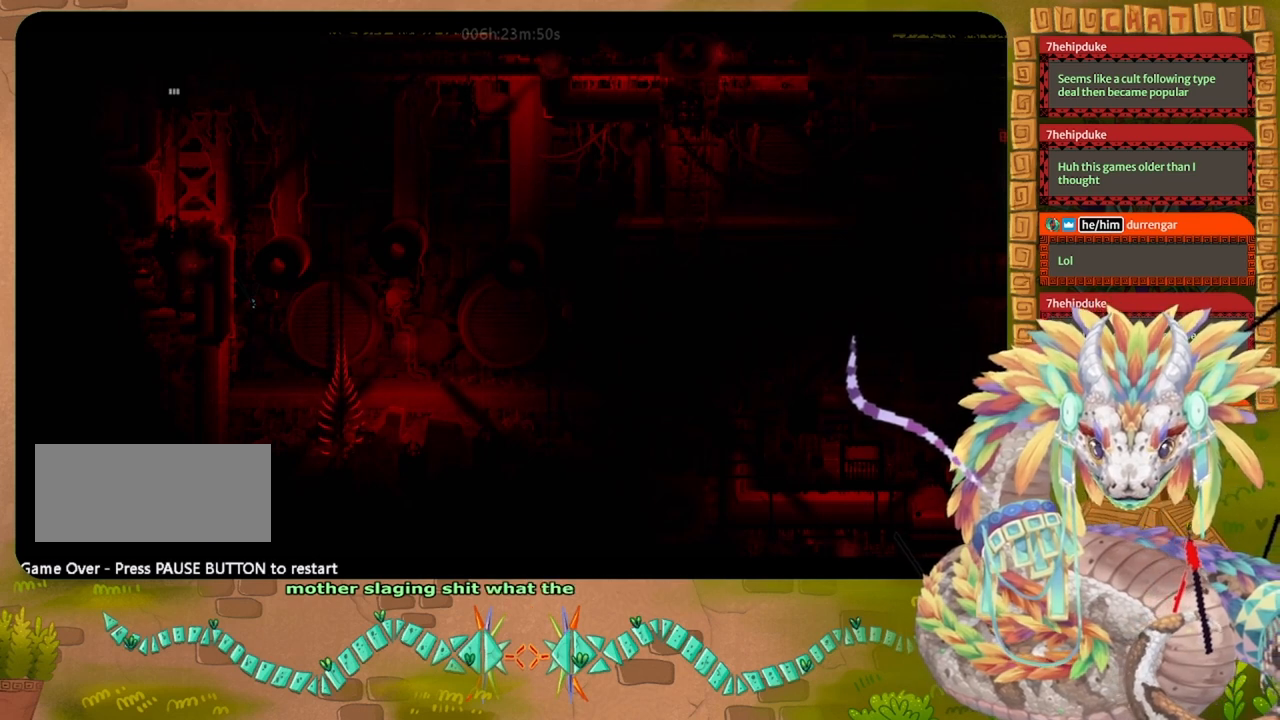
{"keys": ["grab", "right"], "events": []}
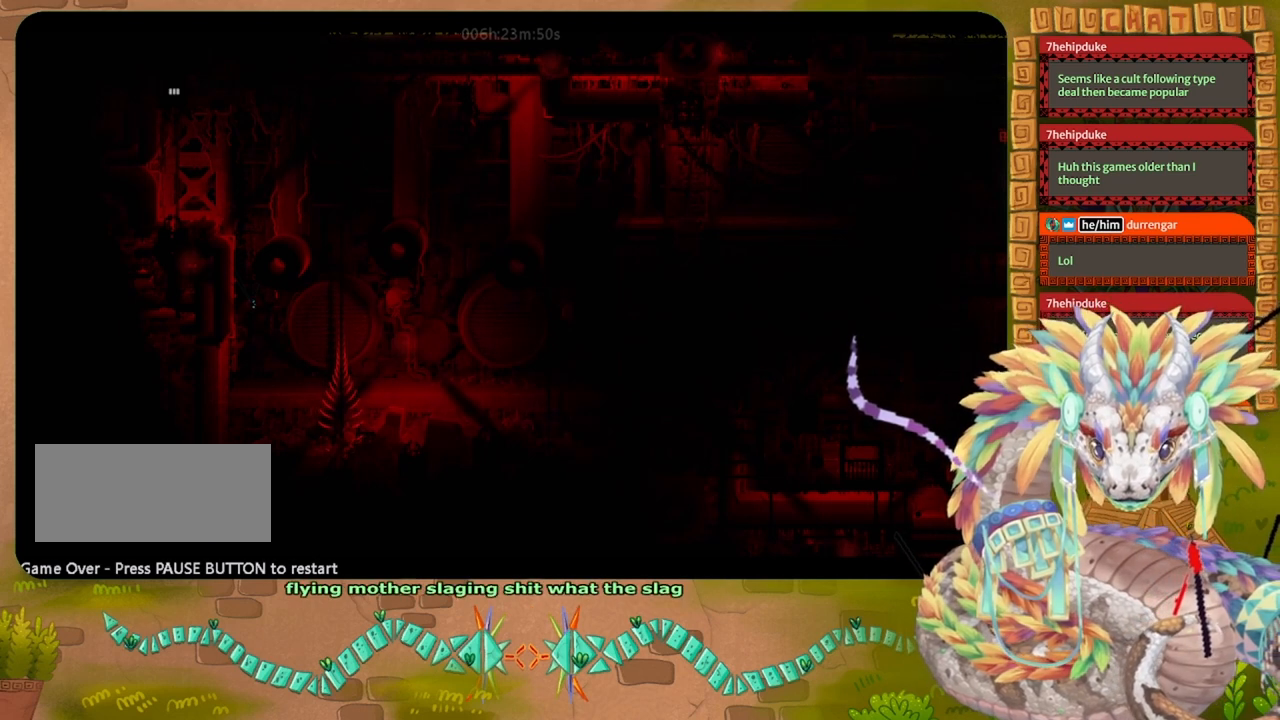
{"keys": ["grab", "right"], "events": []}
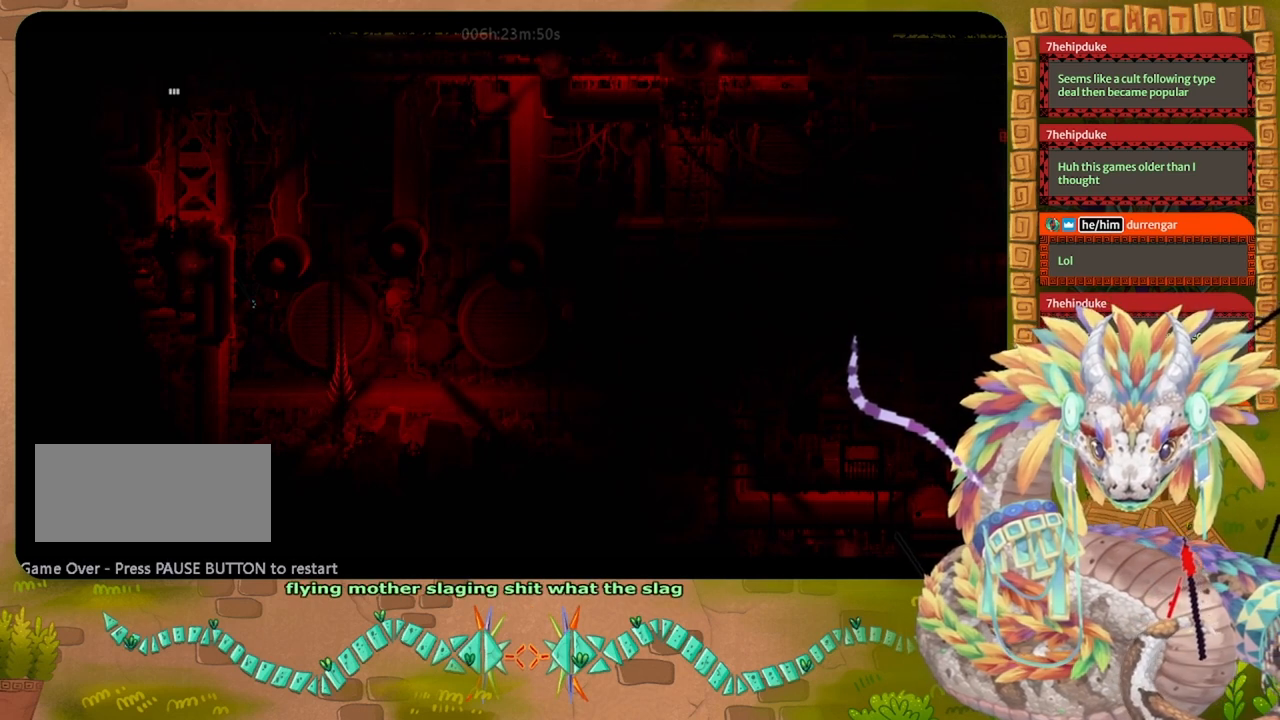
{"keys": ["grab", "right"], "events": []}
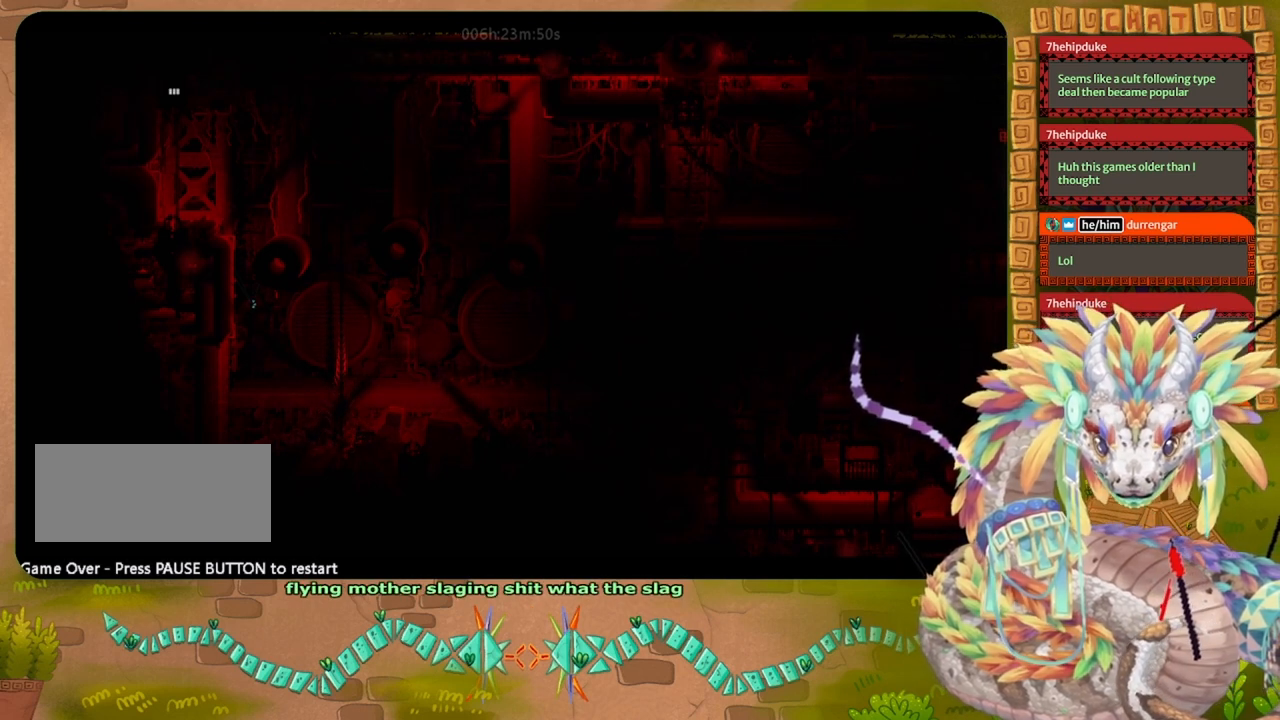
{"keys": ["grab", "right"], "events": []}